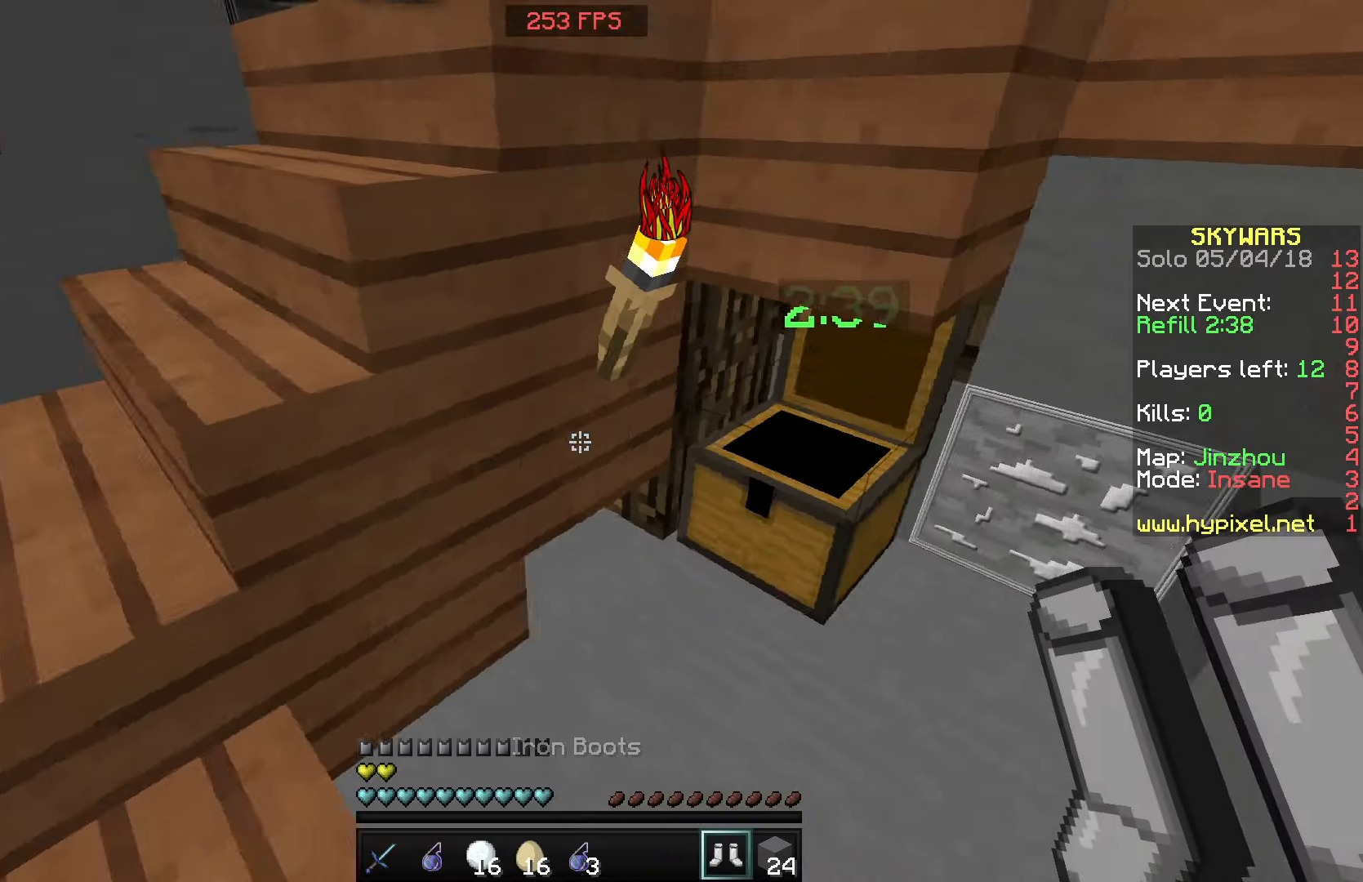
Gameplay with keyboard and mouse; each line is a JSON object with the keys and mouse buttons held at the frame after it. "events" lists presses ("down") and releases ("up") of "a", "d", "s", "space", "w", "mouse_left" and "mouse_right" between this image and that frame as [ms after this image, input, new state], when the widget could be followed in between. "mouse_left", "mouse_right" = the "left", "right" buttons of the "mouse" list. No other keys are recorded. Fast repeated clicks can show as one long hold. Mouse movement is not recorded.
{"keys": ["w"], "mouse": [], "events": [[17, "w", "down"], [84, "a", "down"], [150, "mouse_right", "down"], [284, "mouse_right", "up"], [367, "a", "up"]]}
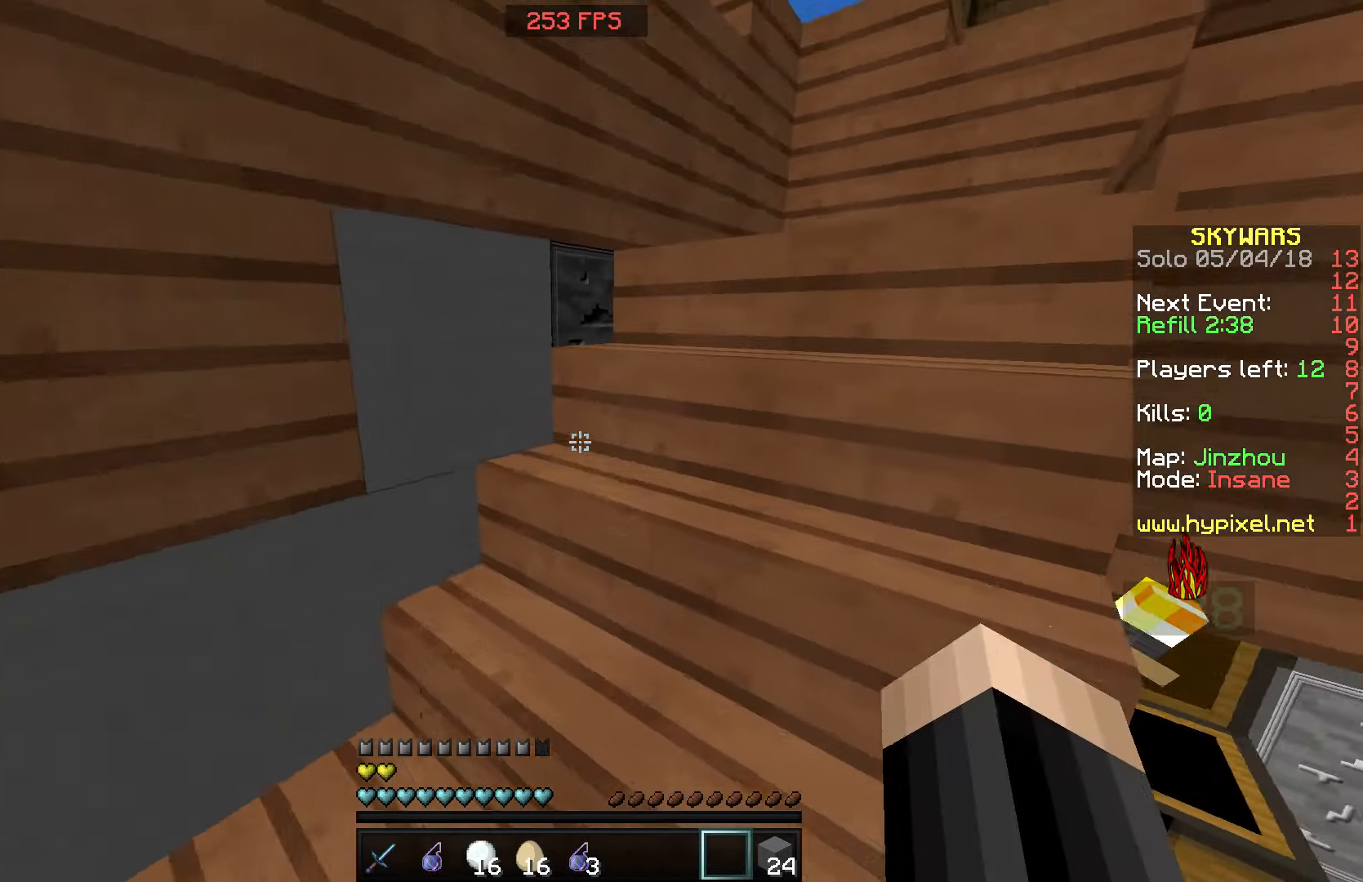
{"keys": ["w"], "mouse": [], "events": []}
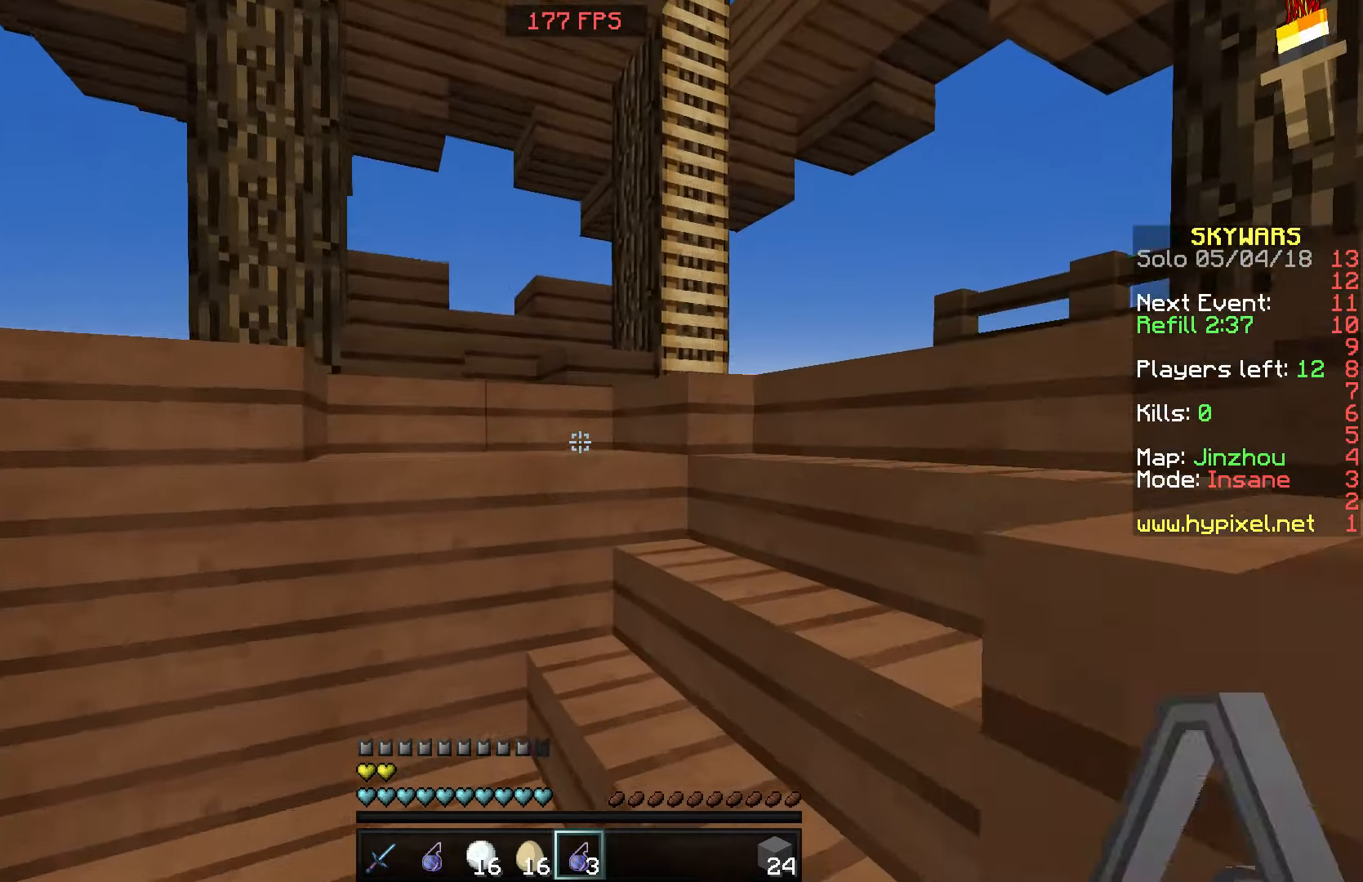
{"keys": ["w"], "mouse": [], "events": [[134, "a", "down"], [267, "a", "up"], [317, "mouse_right", "down"], [417, "mouse_right", "up"]]}
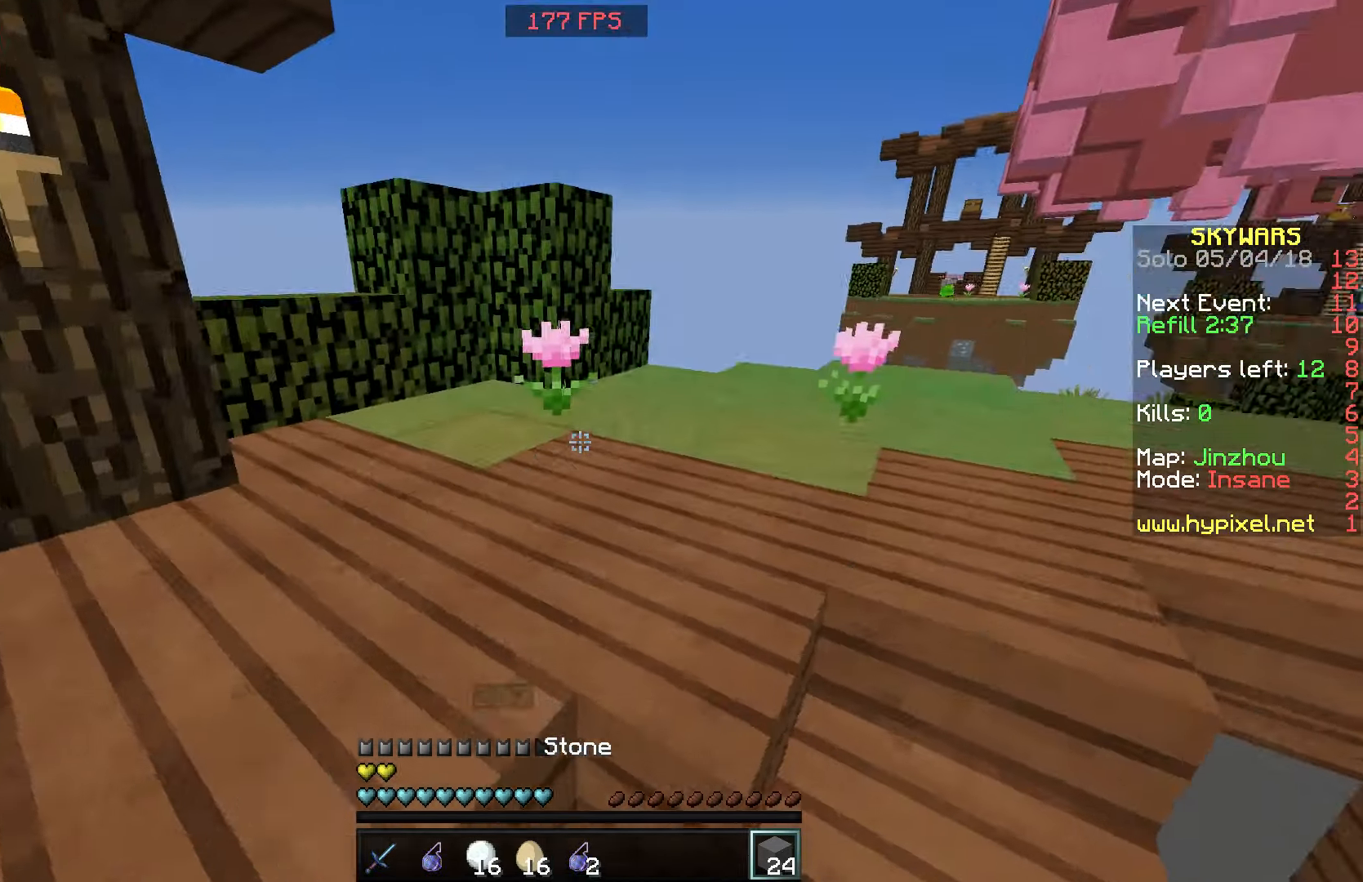
{"keys": ["w"], "mouse": [], "events": [[17, "a", "down"], [117, "a", "up"]]}